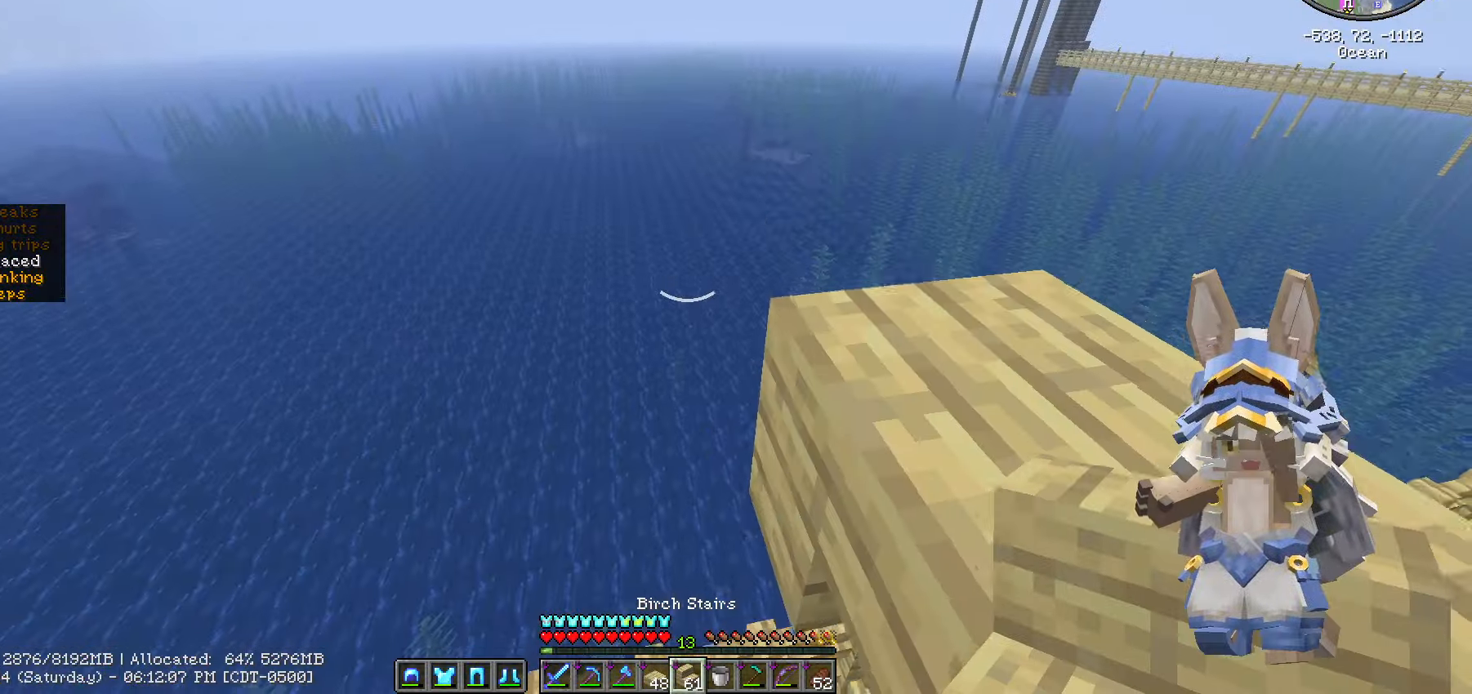
Gameplay with keyboard and mouse; each line is a JSON object with the keys and mouse buttons held at the frame after it. "events" lists presses ("down") and releases ("up") of ".", "/", "0", "1", "2", "3", "4", "5", "6", "7", "8", "9", "a", "alt_l", "alt_r", "b", "backslash", "backspace", "c", "caps_lock", "comma", "ctrl_l", "ctrl_r", "d", "e", "equals", "escape", "f", "f1", "f10", "f11", "f12", "f2", "f3", "f4", "f5", "f6", "f7", "f8", "f9", "g", "h", "i", "j", "k", "l", "lbracket", "m", "minus", "n", "o", "p", "q", "quote", "r", "rbracket", "return", "s", "semicolon", "shift_l", "shift_r", "space", "super", "t", "tab", "tilde", "u", "v", "w", "x", "y", "z", "mouse_left", "mouse_wheel" and "mouse_right" between this image and that frame as [ms after this image, input, new state], when the widget could be followed in between. "mouse_left", "mouse_wheel", "mouse_right" = the "left", "wheel", "right" buttons of the "mouse" list. No other keys are recorded. Fast repeated clicks can show as one long hold. "wheel" means that the mouse wheel is clicked or scrolled. "mouse_move" is the direction in which the mouse moves at that frame (one of eight, or "still"), when it could be read.
{"keys": [], "mouse": [], "mouse_move": "still", "events": [[150, "s", "down"], [284, "d", "up"], [317, "space", "up"], [417, "s", "up"]]}
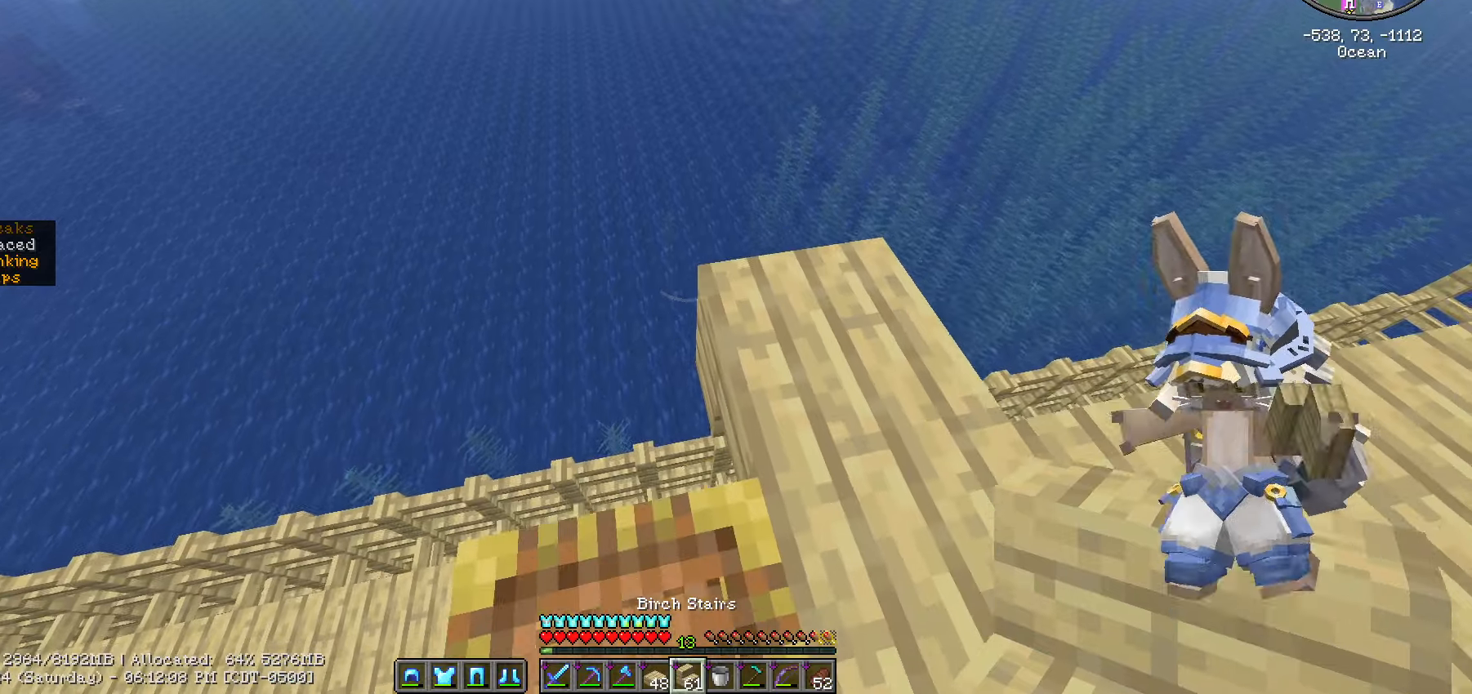
{"keys": ["shift_l"], "mouse": [], "mouse_move": "still", "events": [[283, "shift_l", "down"]]}
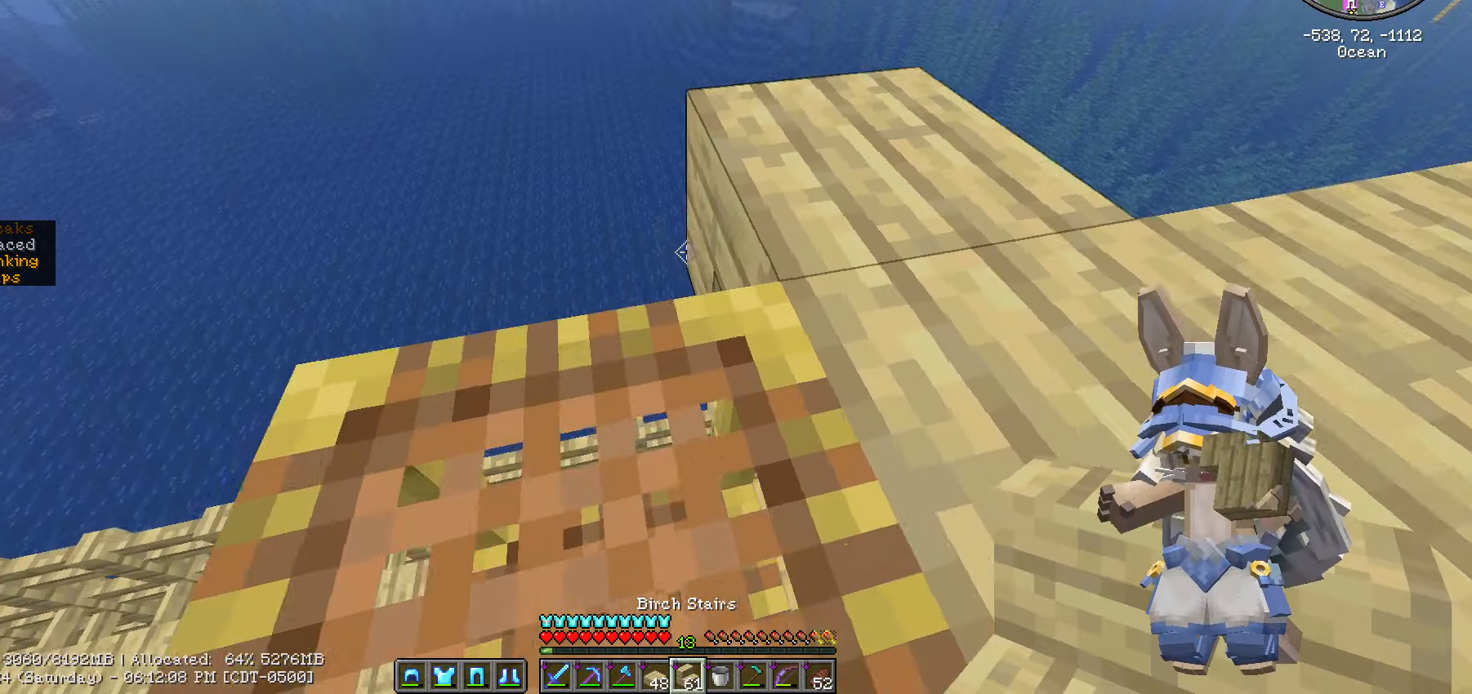
{"keys": ["space"], "mouse": [], "mouse_move": "still", "events": [[433, "shift_l", "up"], [433, "space", "down"]]}
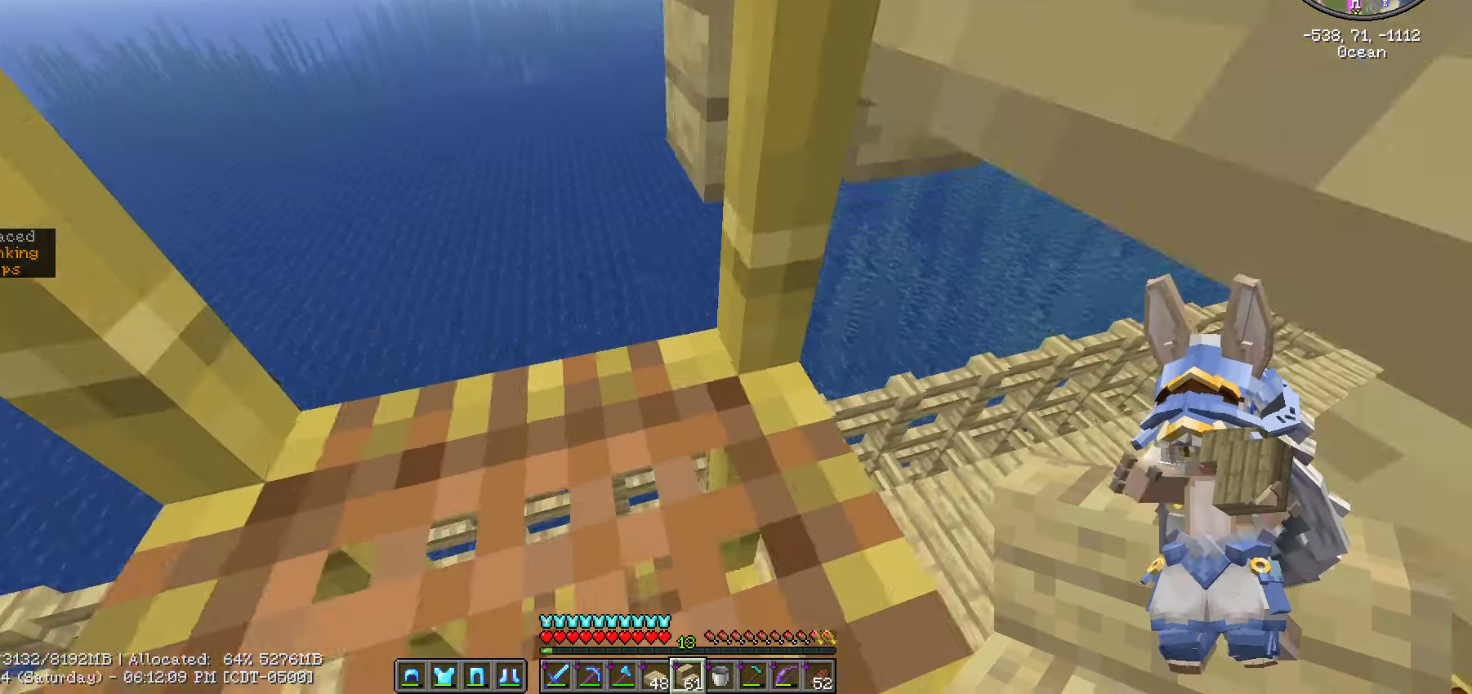
{"keys": ["space"], "mouse": [], "mouse_move": "still", "events": [[166, "d", "down"], [350, "d", "up"]]}
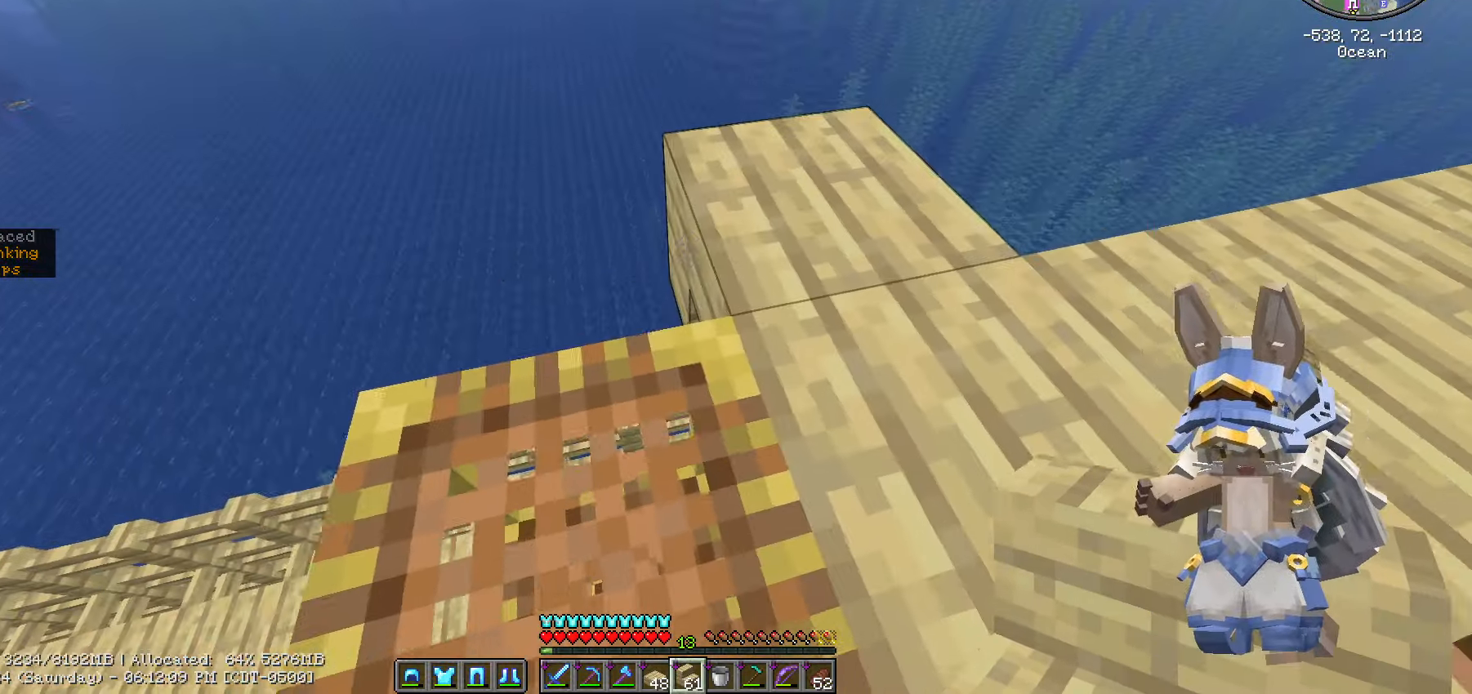
{"keys": [], "mouse": [], "mouse_move": "still", "events": [[233, "space", "up"]]}
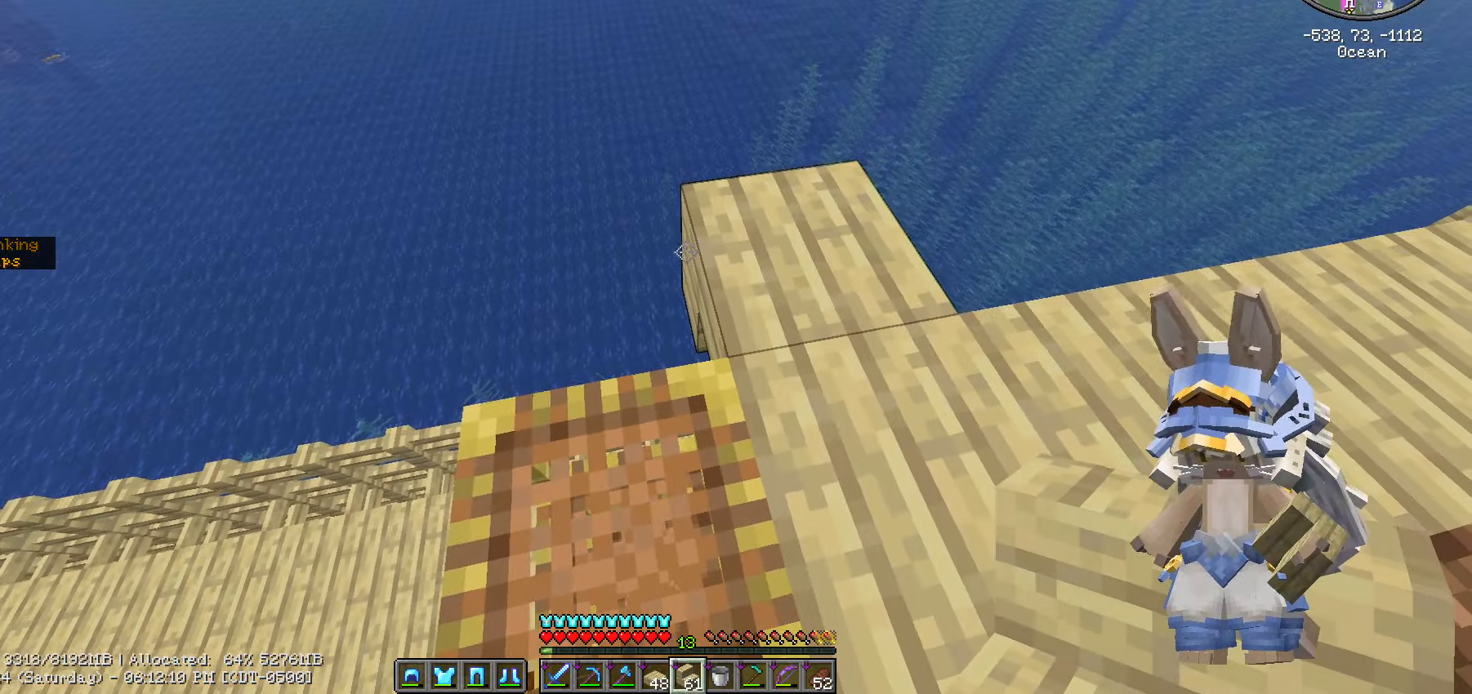
{"keys": [], "mouse": [], "mouse_move": "still", "events": []}
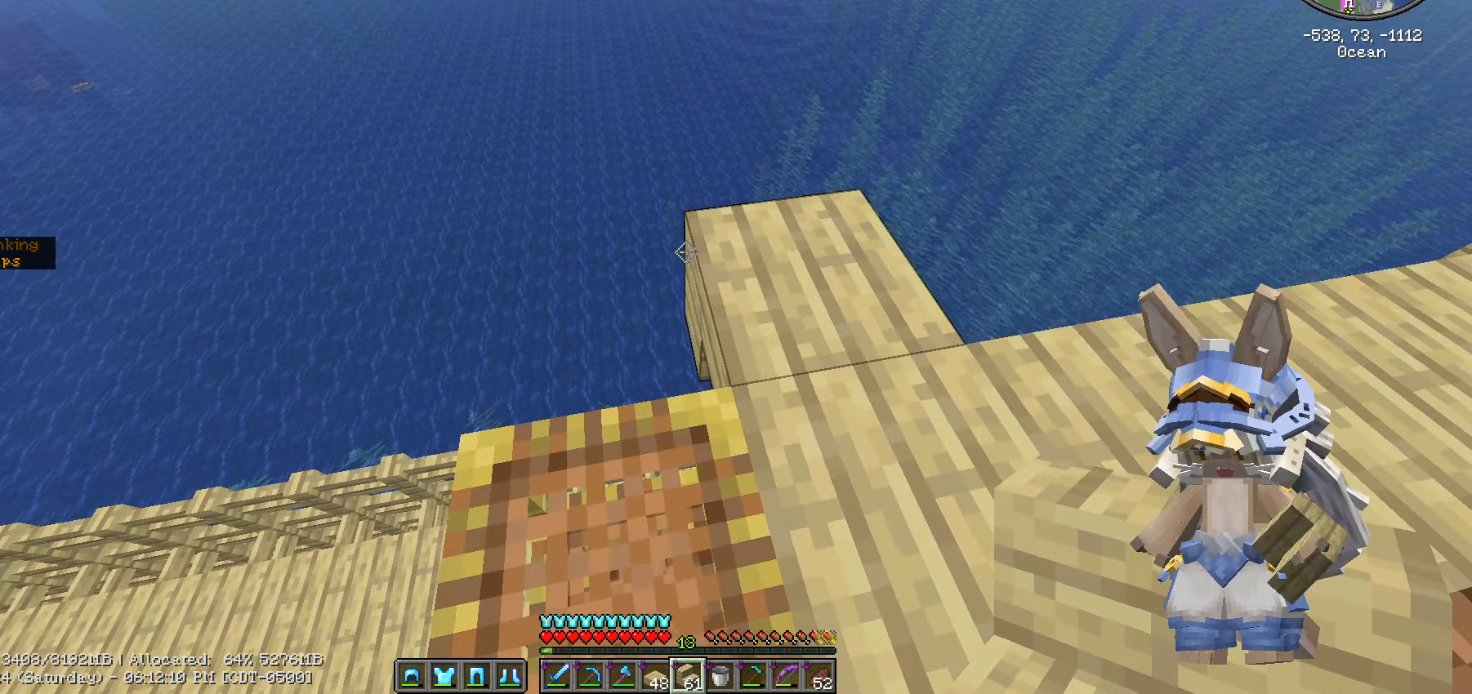
{"keys": ["d"], "mouse": [], "mouse_move": "still", "events": [[216, "mouse_right", "down"], [250, "d", "down"], [300, "mouse_right", "up"]]}
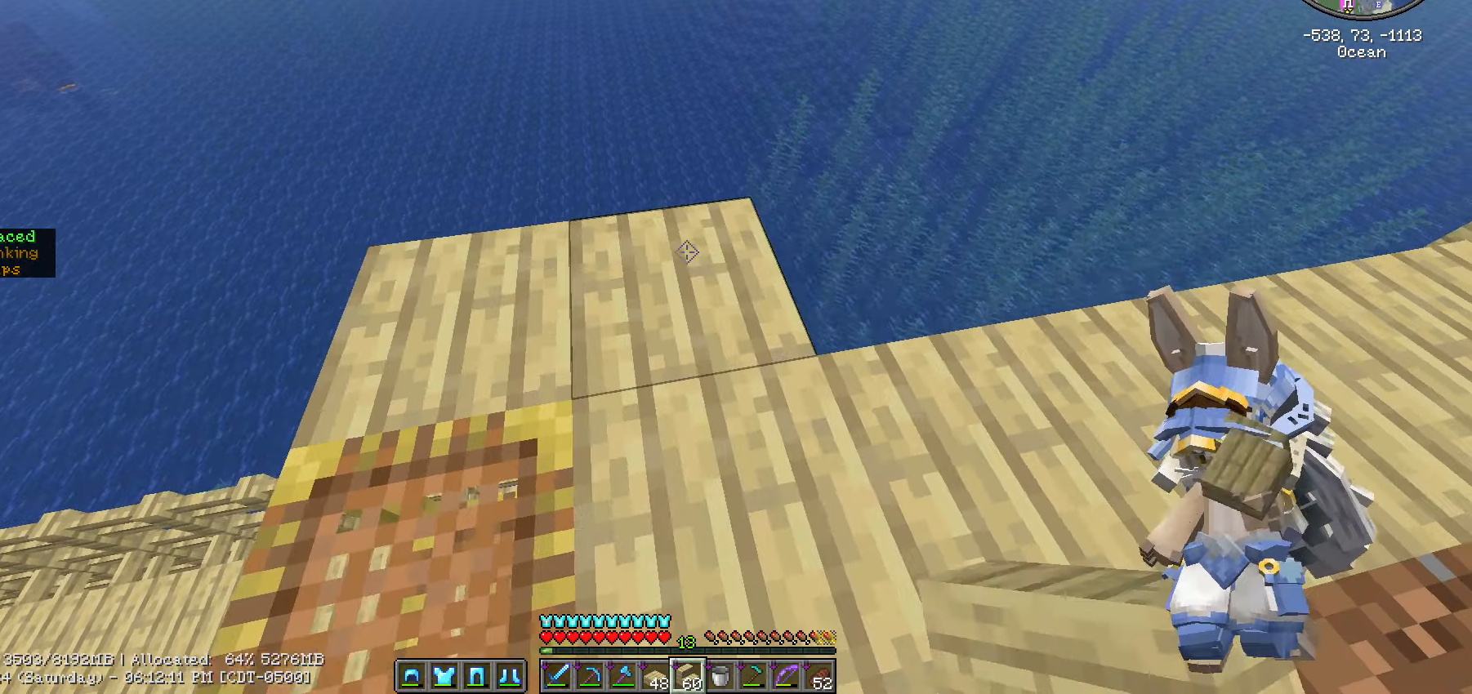
{"keys": ["shift_l", "w"], "mouse": [], "mouse_move": "still", "events": [[183, "shift_l", "down"], [266, "w", "down"], [366, "d", "up"]]}
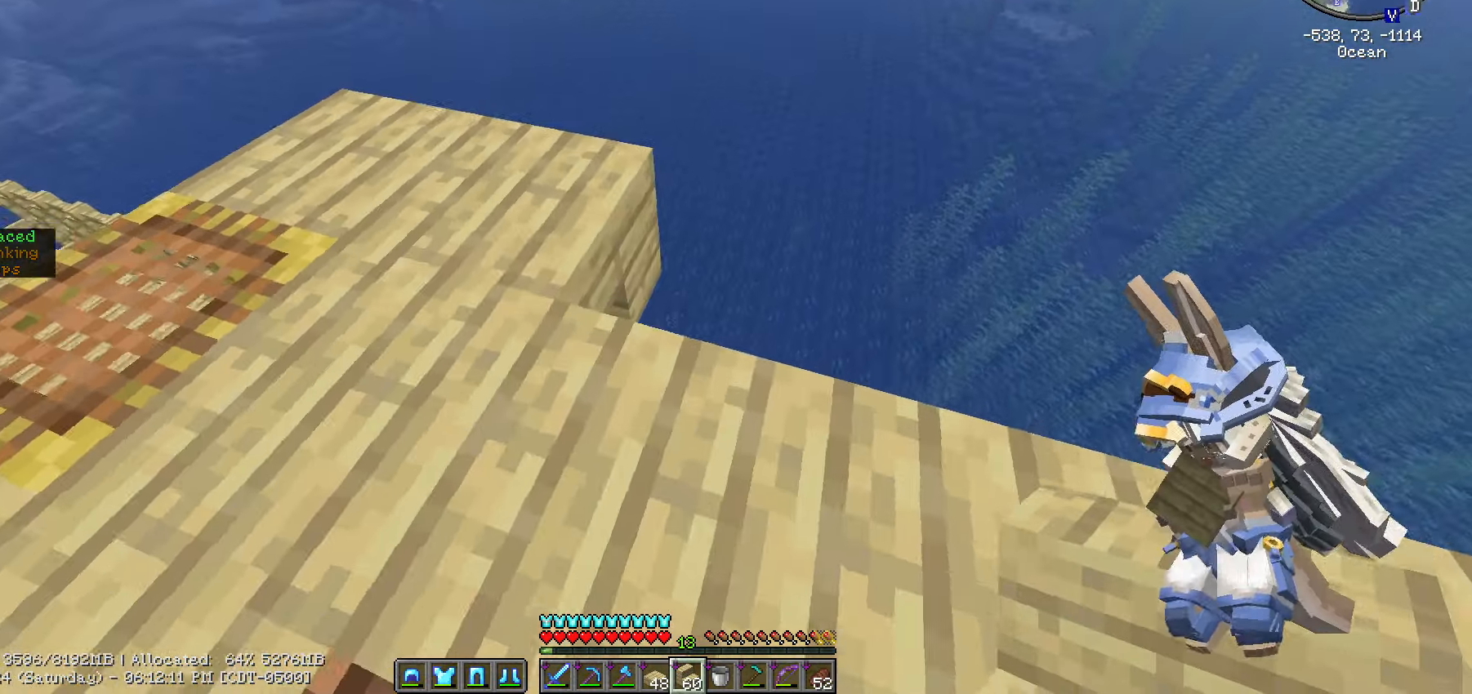
{"keys": ["shift_l"], "mouse": [], "mouse_move": "still", "events": [[50, "a", "down"], [333, "w", "up"], [383, "a", "up"]]}
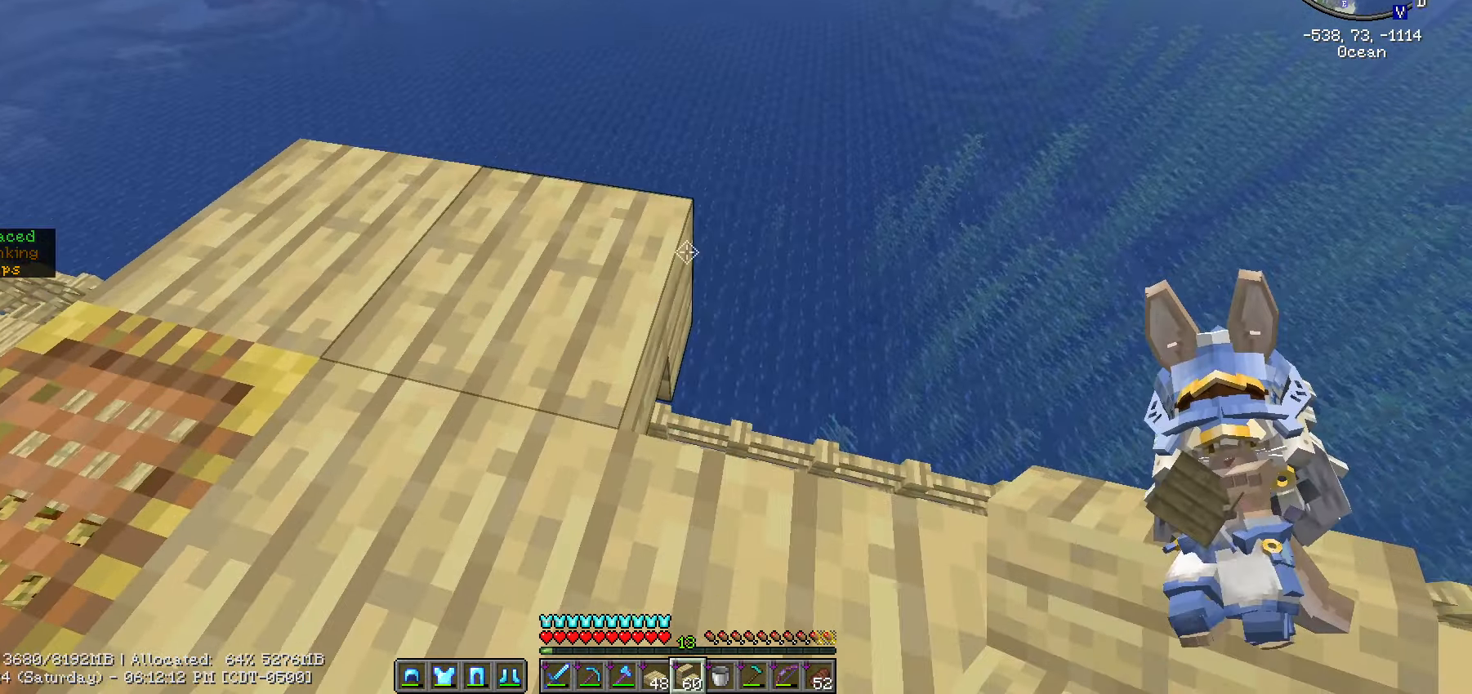
{"keys": ["shift_l"], "mouse": ["right"], "mouse_move": "still", "events": [[483, "mouse_right", "down"]]}
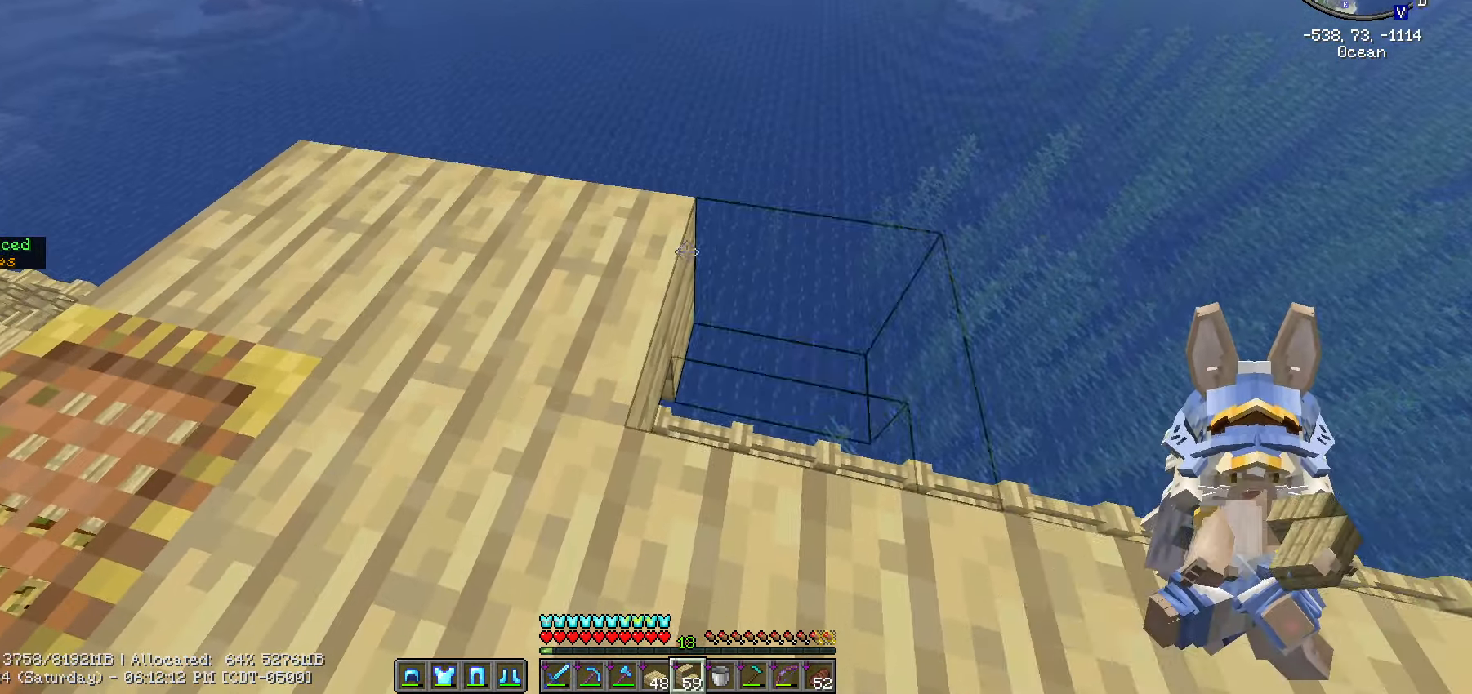
{"keys": ["d", "shift_l"], "mouse": [], "mouse_move": "still", "events": [[33, "d", "down"], [133, "mouse_right", "up"], [283, "s", "down"], [417, "s", "up"]]}
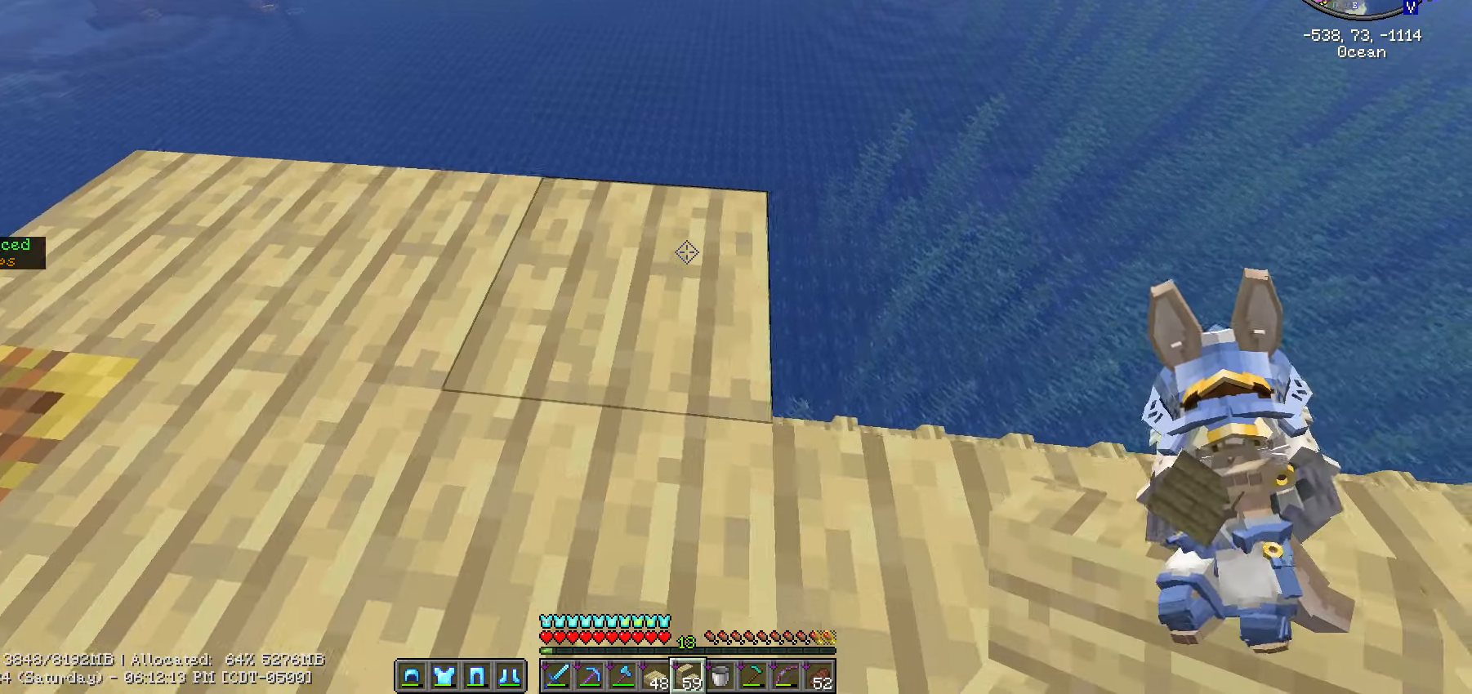
{"keys": ["shift_l"], "mouse": [], "mouse_move": "still", "events": [[117, "w", "down"], [200, "d", "up"], [250, "w", "up"]]}
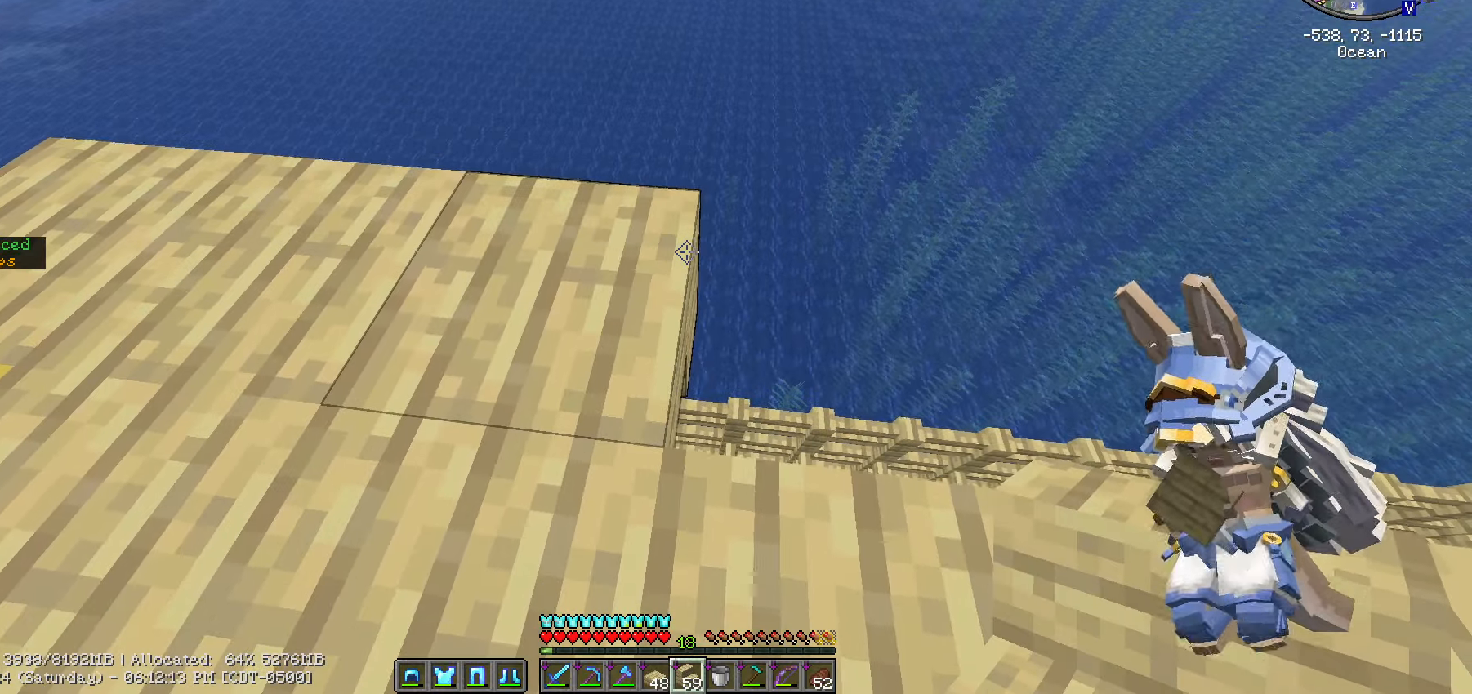
{"keys": ["shift_l"], "mouse": [], "mouse_move": "still", "events": []}
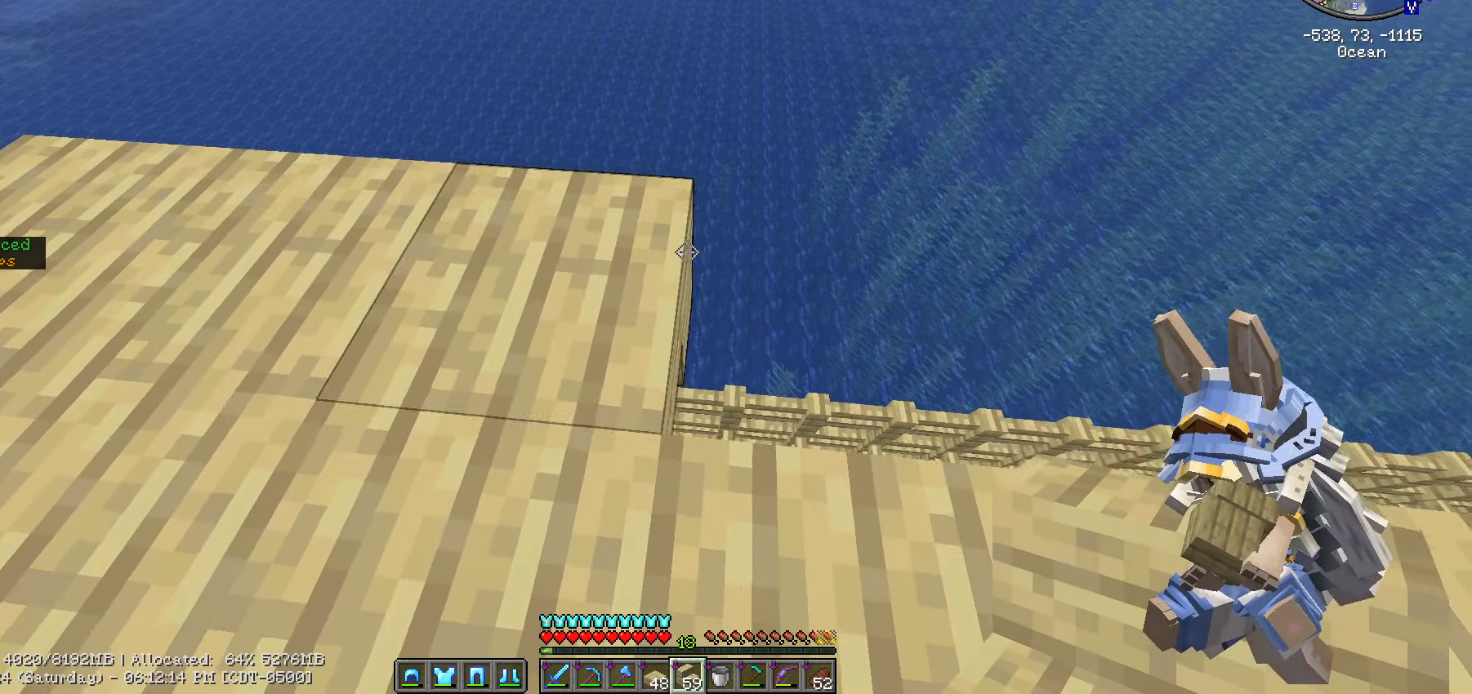
{"keys": ["shift_l"], "mouse": [], "mouse_move": "still", "events": []}
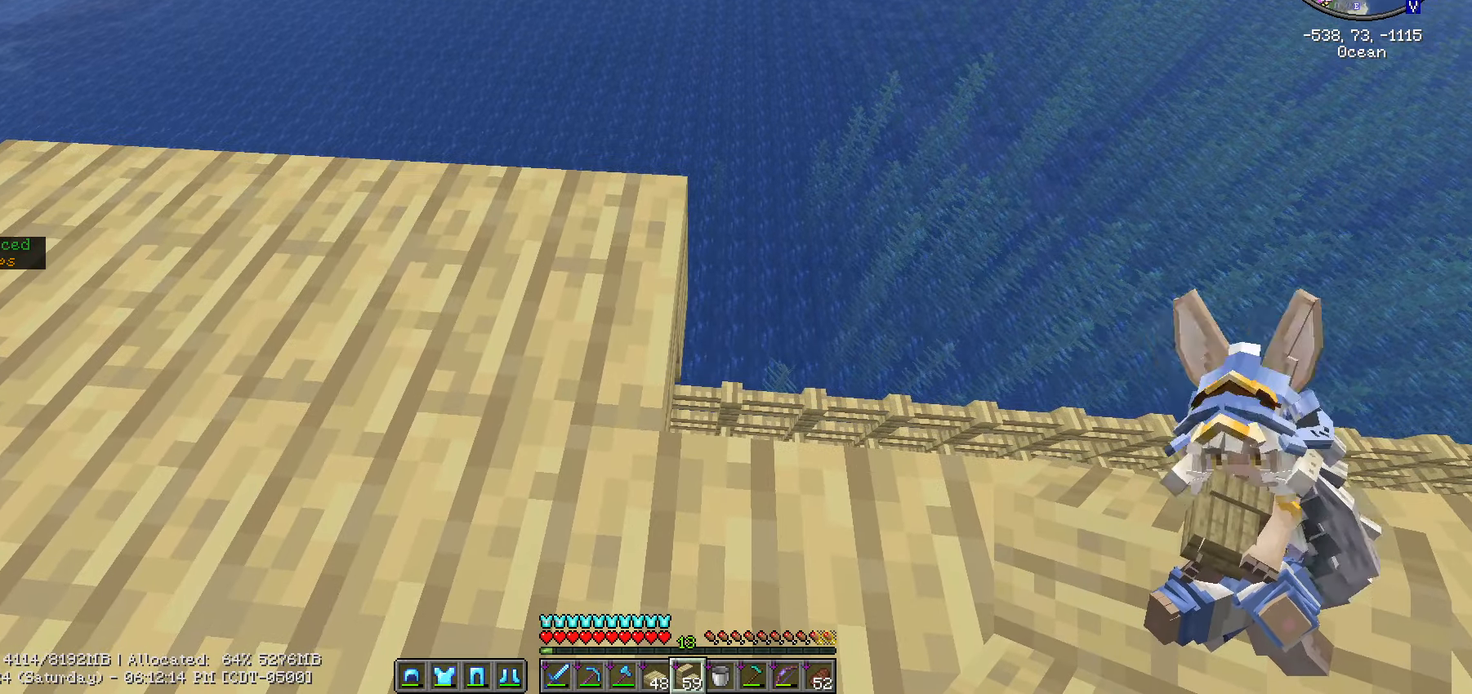
{"keys": ["d", "shift_l"], "mouse": ["right"], "mouse_move": "still", "events": [[483, "d", "down"], [483, "mouse_right", "down"]]}
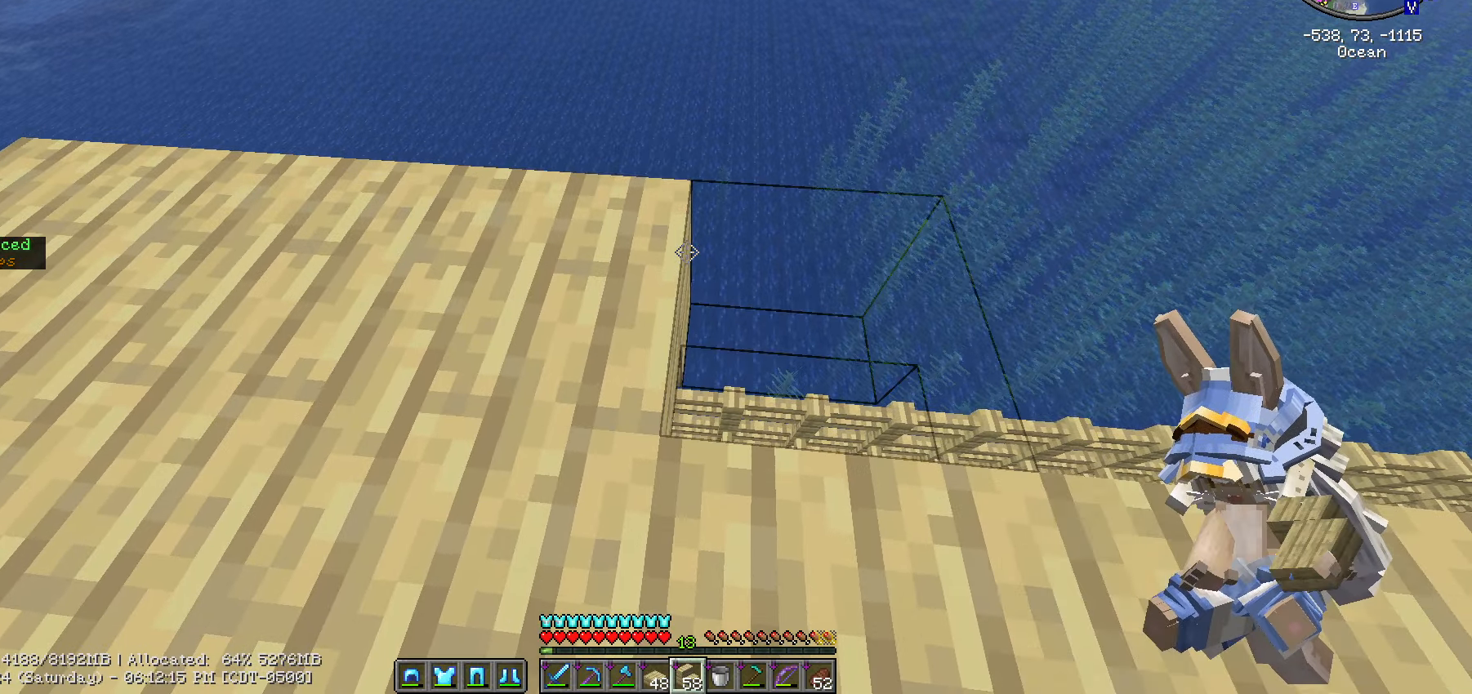
{"keys": ["d", "shift_l"], "mouse": [], "mouse_move": "still", "events": [[83, "mouse_right", "up"], [167, "s", "down"], [433, "s", "up"]]}
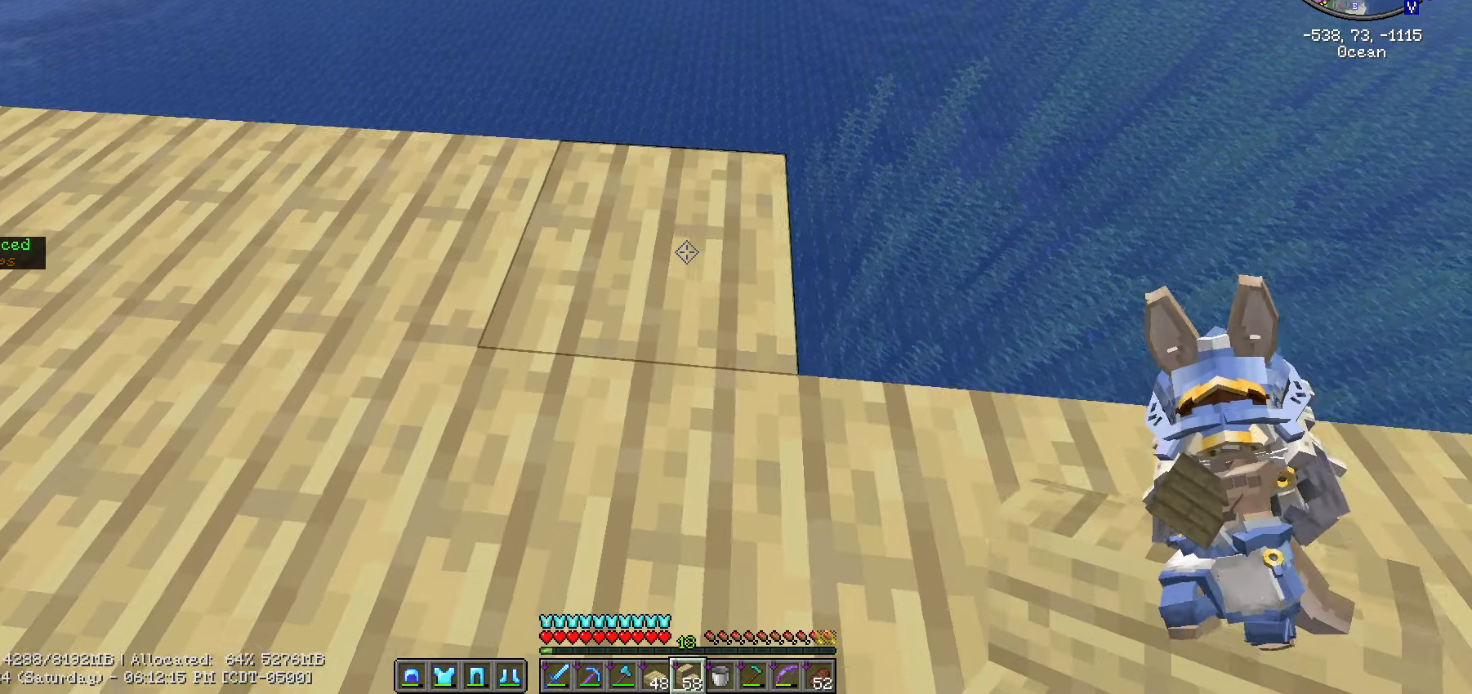
{"keys": ["s", "shift_l"], "mouse": [], "mouse_move": "still", "events": [[233, "s", "down"], [450, "d", "up"]]}
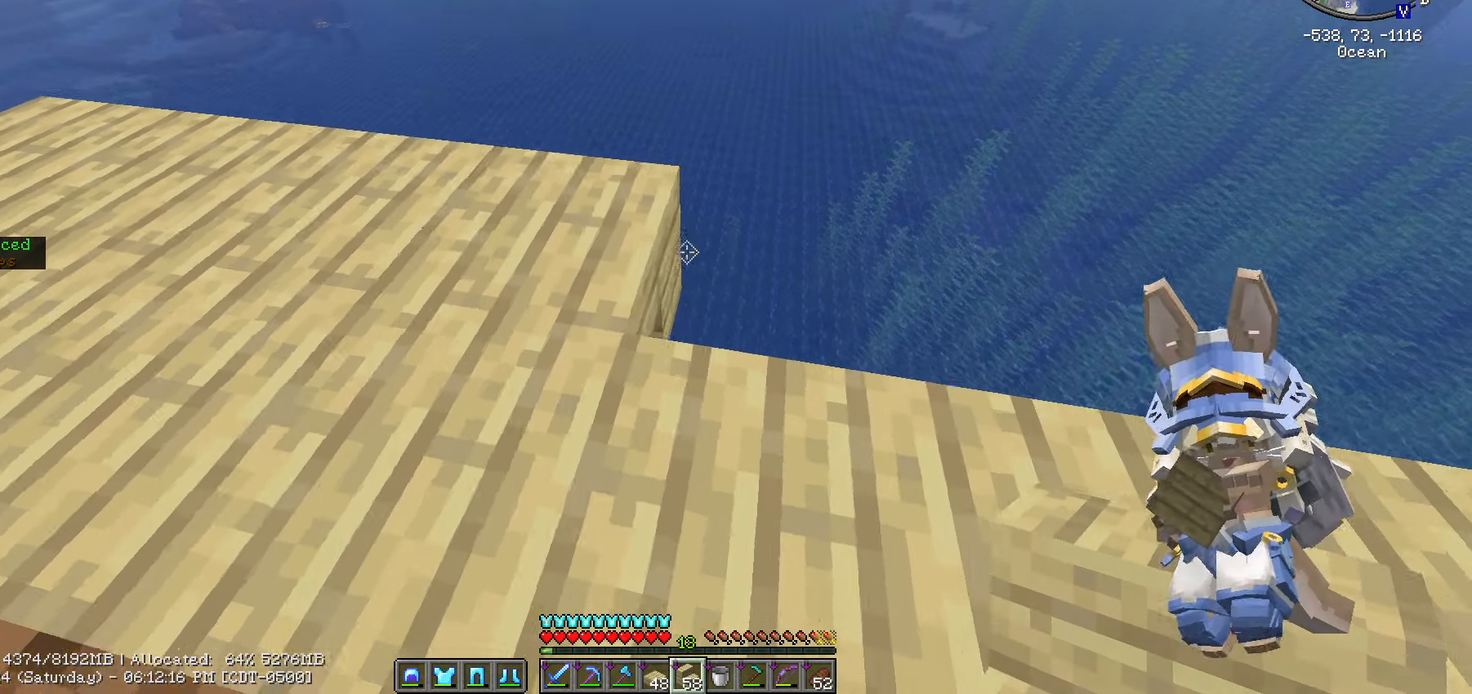
{"keys": ["d", "shift_l"], "mouse": ["right"], "mouse_move": "still", "events": [[100, "s", "up"], [467, "d", "down"], [467, "mouse_right", "down"]]}
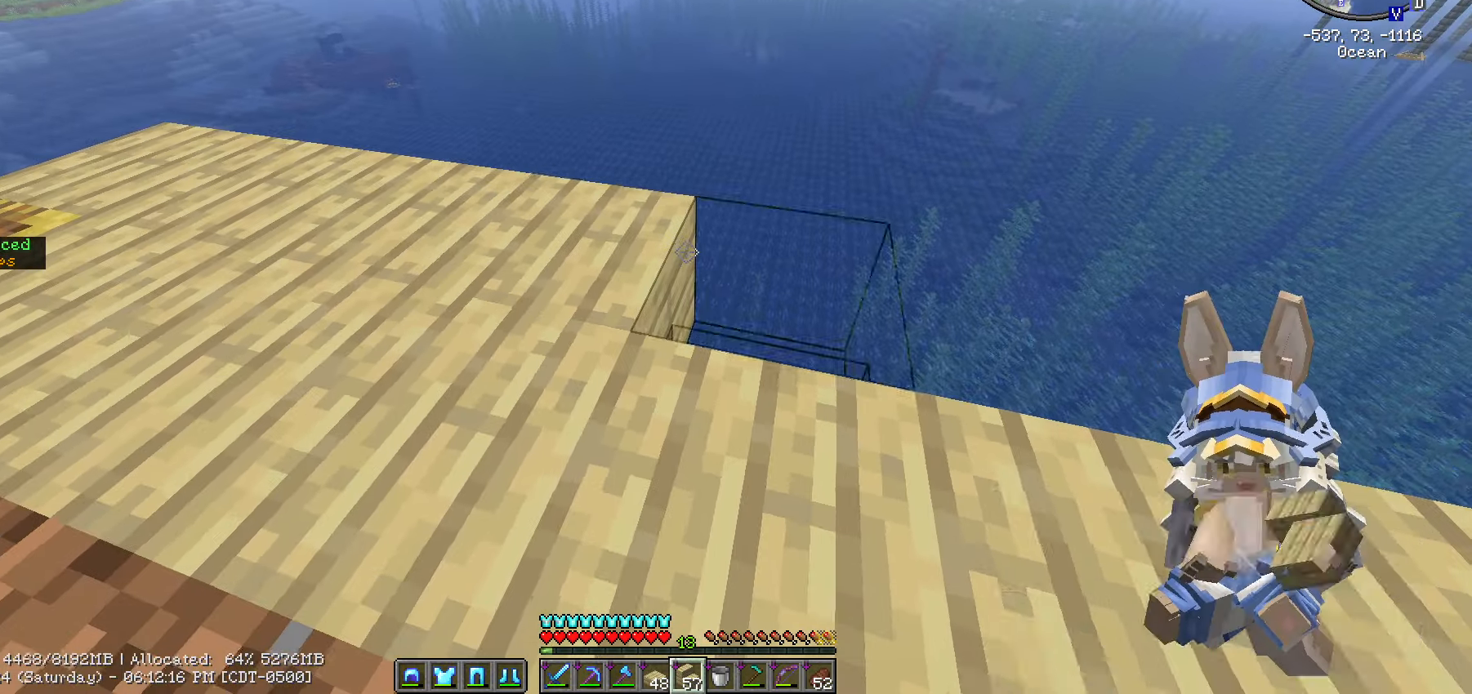
{"keys": ["d", "s", "shift_l"], "mouse": [], "mouse_move": "still", "events": [[67, "mouse_right", "up"], [167, "s", "down"]]}
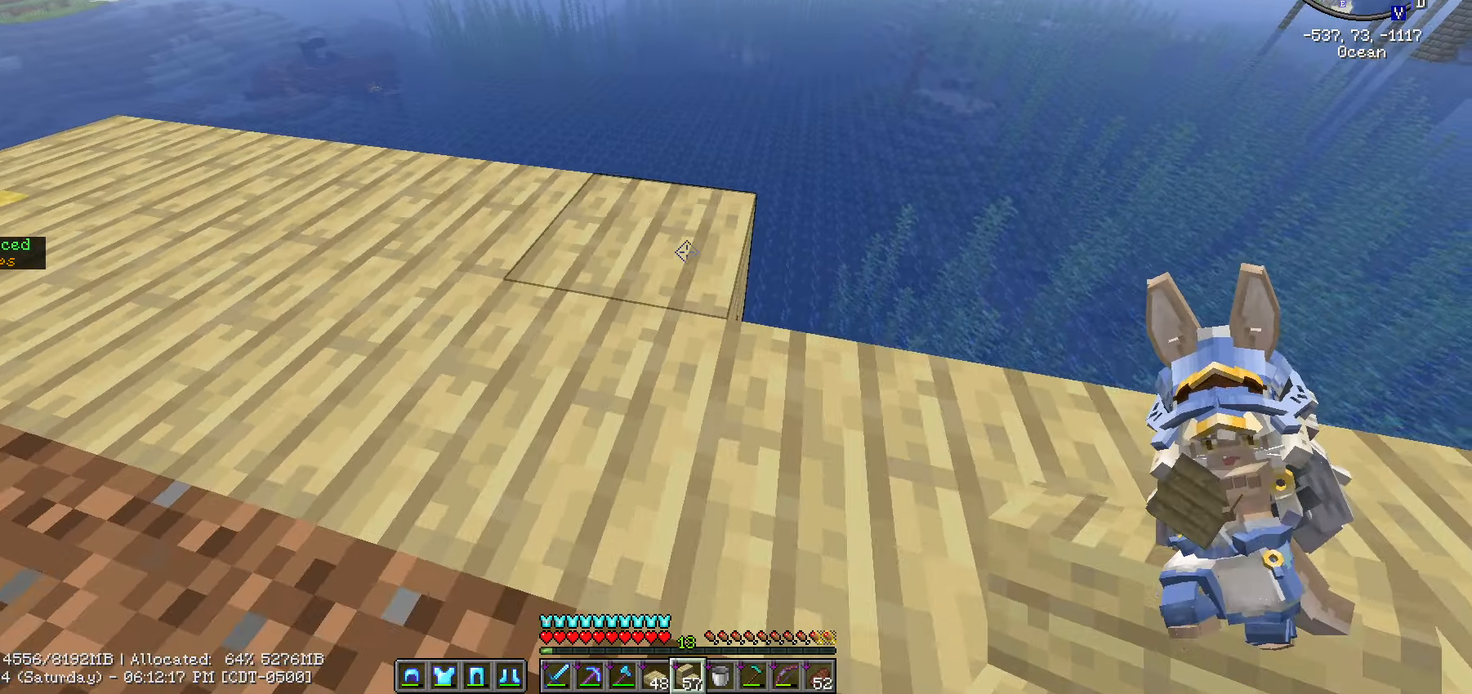
{"keys": ["shift_l"], "mouse": [], "mouse_move": "still", "events": [[283, "d", "up"], [283, "s", "up"]]}
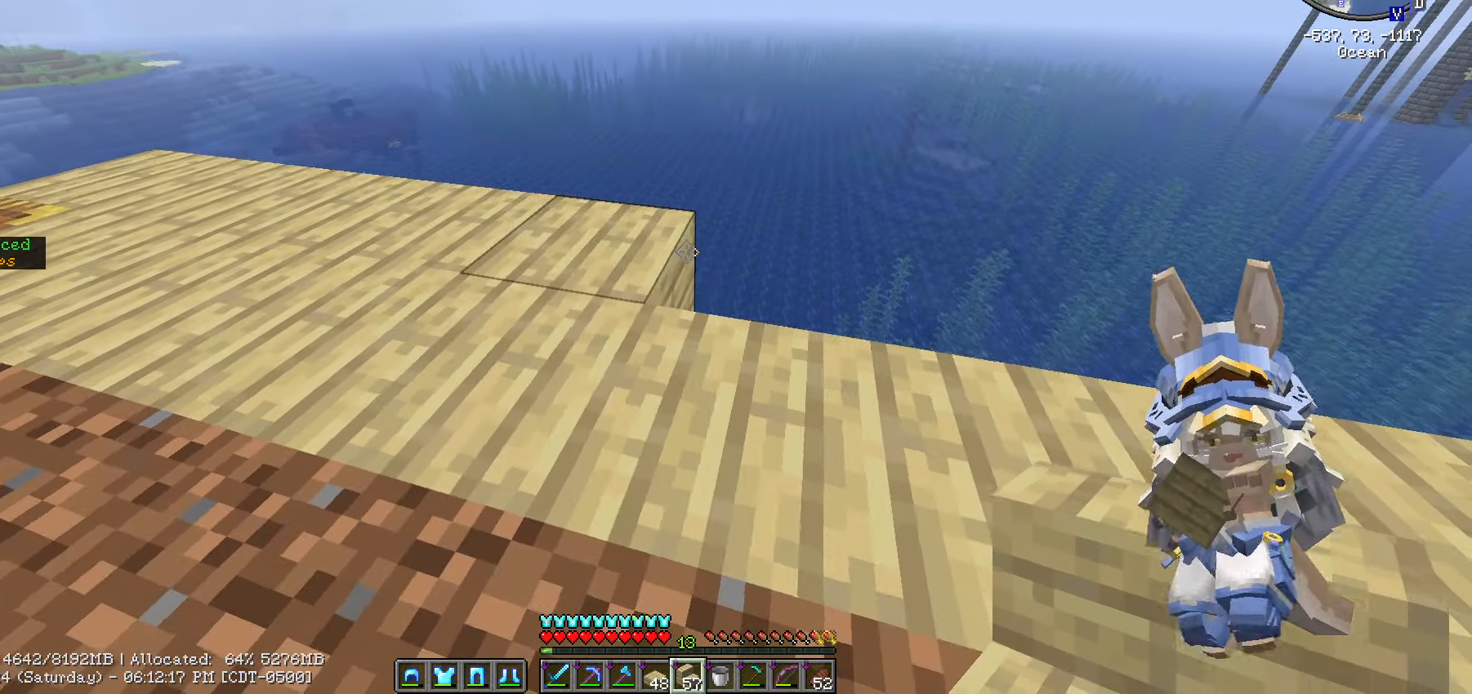
{"keys": ["d", "shift_l"], "mouse": [], "mouse_move": "still", "events": [[100, "mouse_right", "down"], [150, "d", "down"], [200, "mouse_right", "up"], [200, "s", "down"], [333, "s", "up"]]}
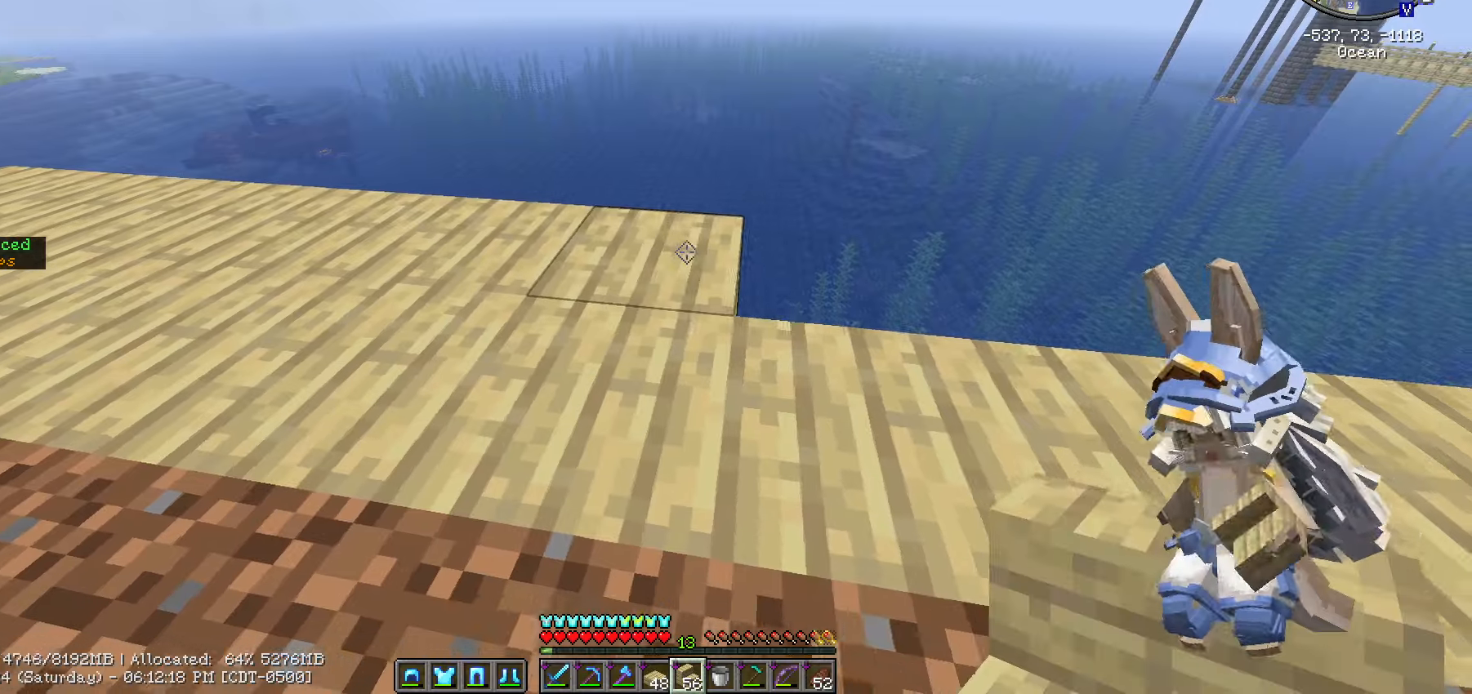
{"keys": ["shift_l"], "mouse": [], "mouse_move": "still", "events": [[433, "d", "up"]]}
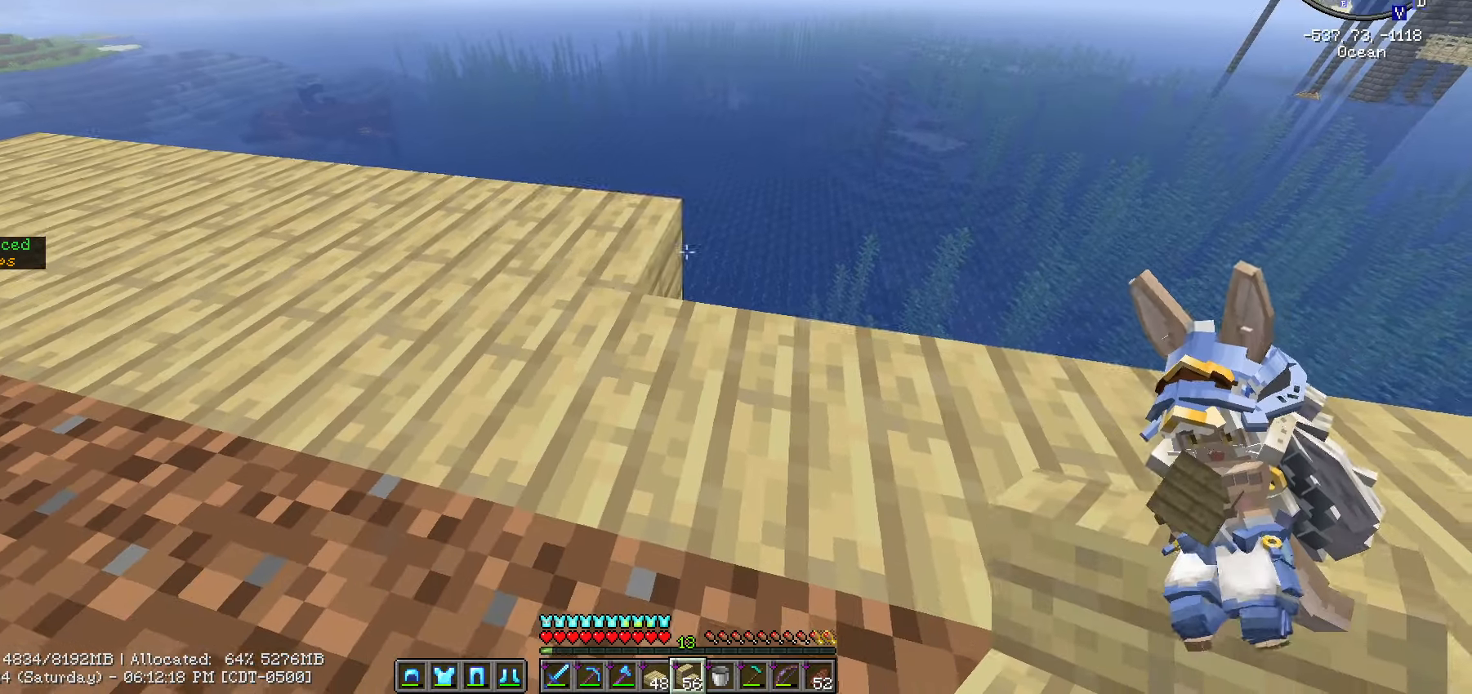
{"keys": ["d", "shift_l"], "mouse": ["right"], "mouse_move": "still", "events": [[400, "d", "down"], [483, "mouse_right", "down"]]}
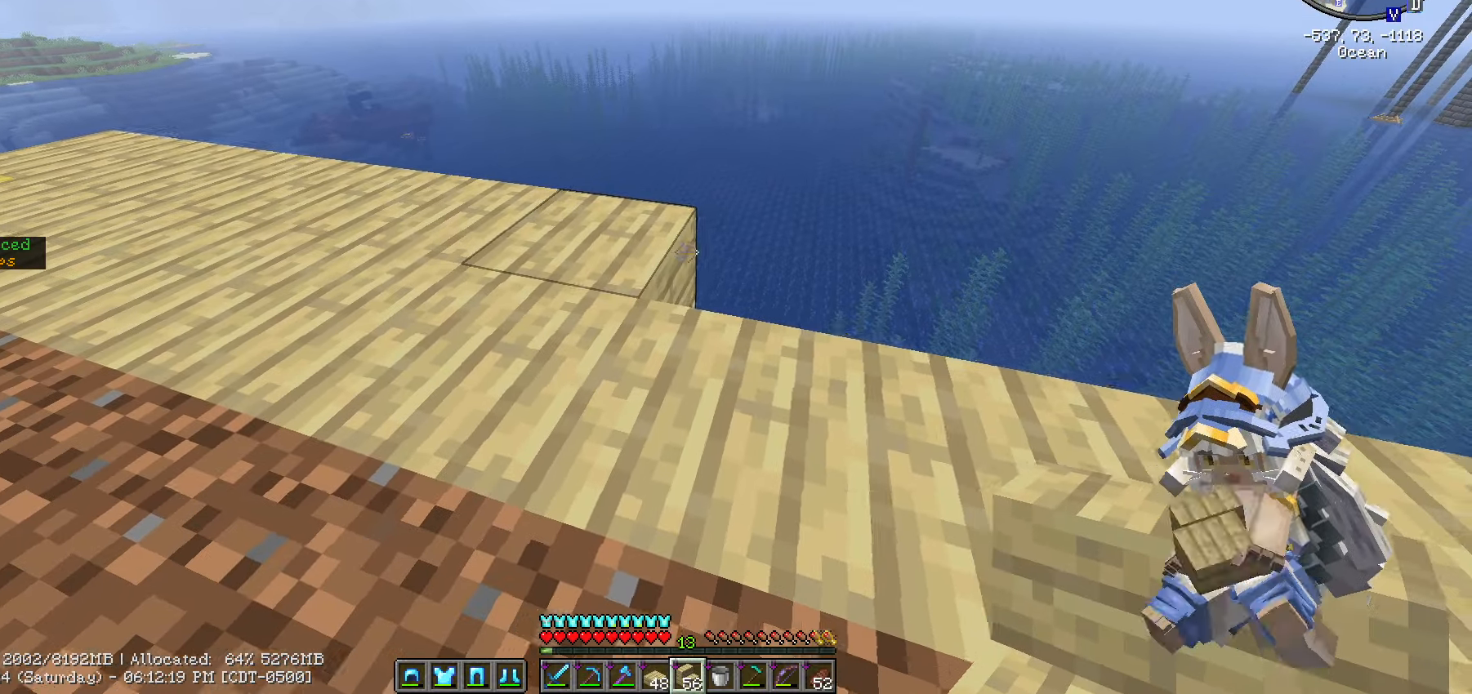
{"keys": ["d", "shift_l"], "mouse": [], "mouse_move": "still", "events": [[83, "mouse_right", "up"], [367, "s", "down"], [450, "s", "up"]]}